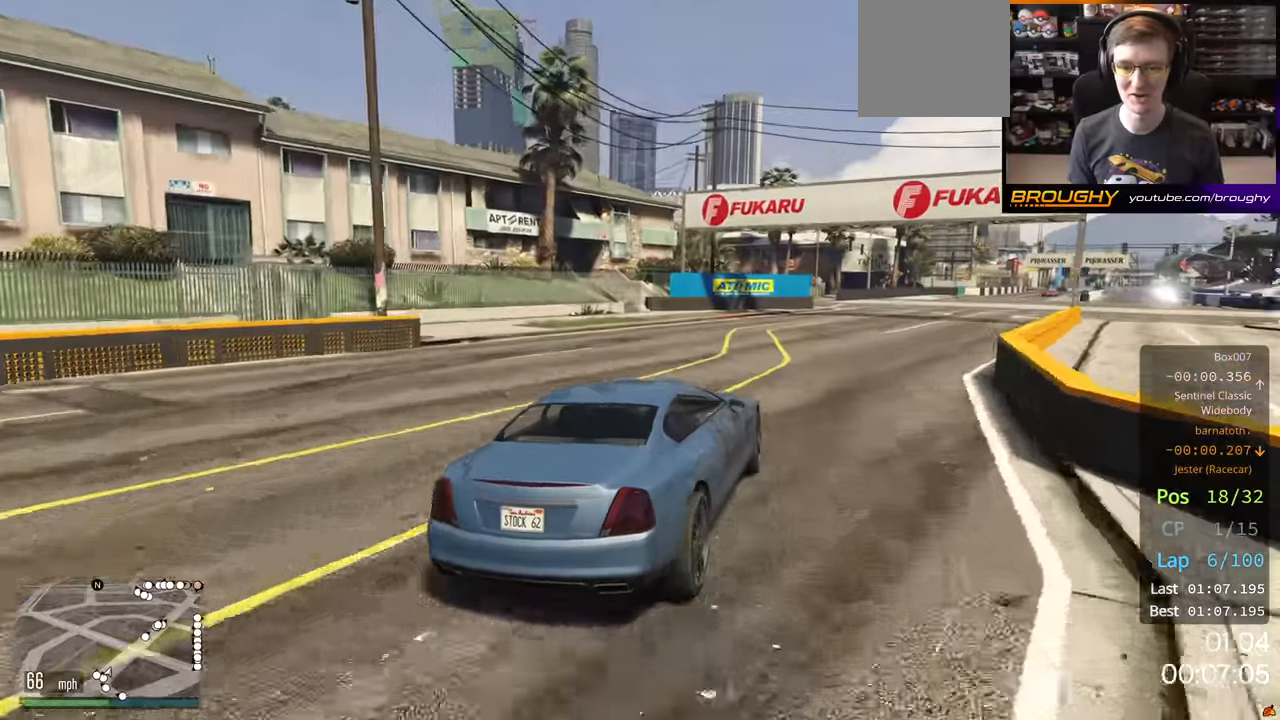
Gameplay with a controller (Xbox layout); each line is a JSON object with the inputs held at the frame after it. "events" lists button and stick changes between this image and that frame as [ms after this image, input, new state], when the widget could be followed in between.
{"buttons": ["R2"], "left_stick": "right", "right_stick": "center", "events": [[184, "left_stick", "right"], [300, "left_stick", "center"], [450, "left_stick", "right"]]}
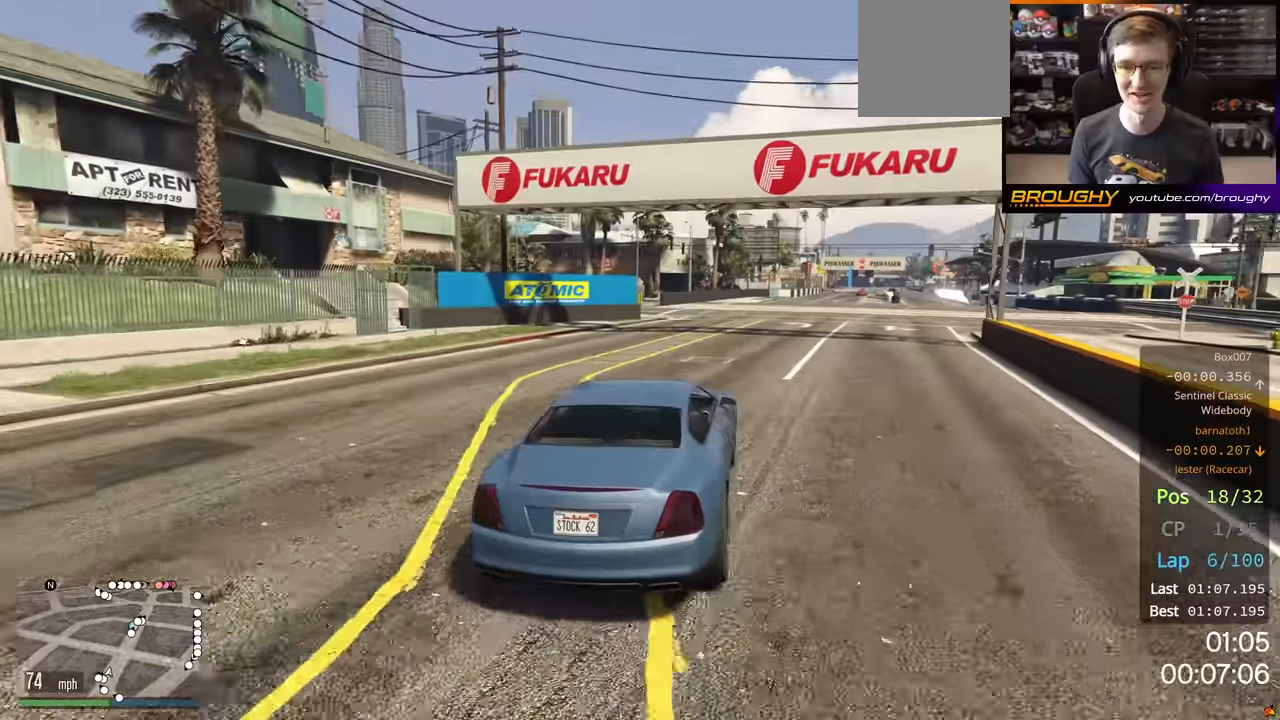
{"buttons": ["R2"], "left_stick": "center", "right_stick": "center", "events": [[366, "left_stick", "center"]]}
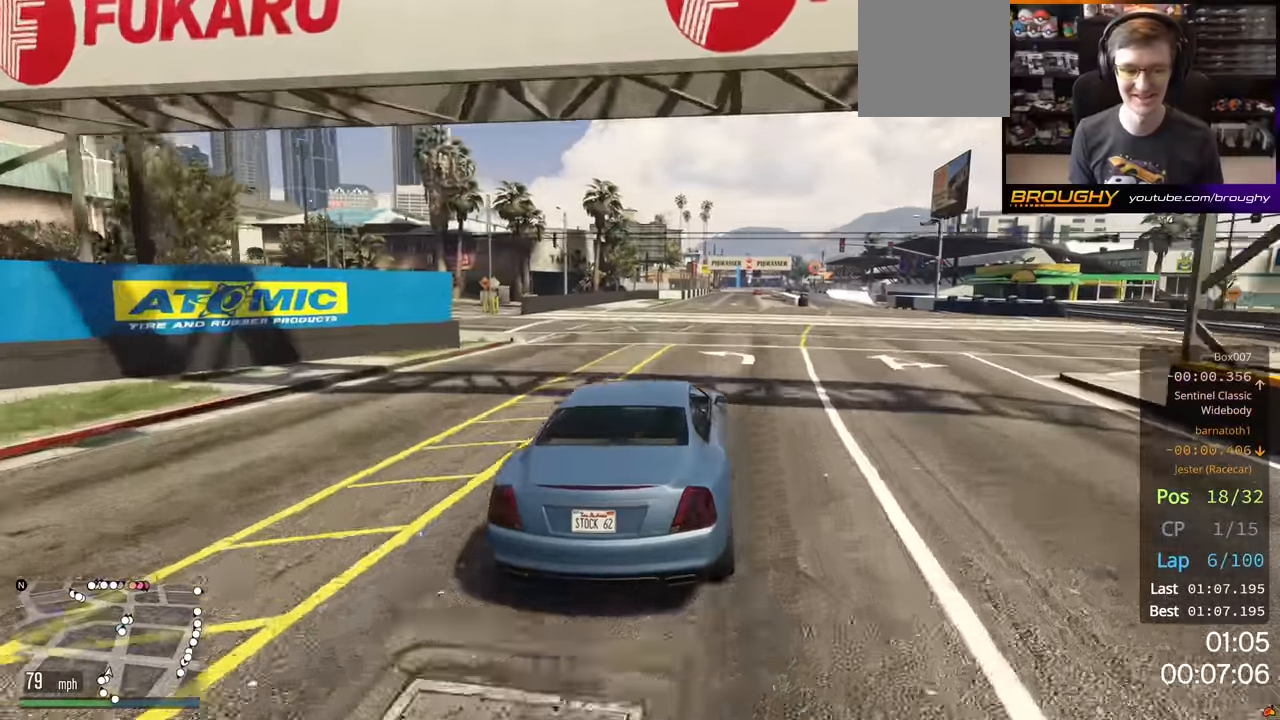
{"buttons": ["R2"], "left_stick": "center", "right_stick": "center", "events": []}
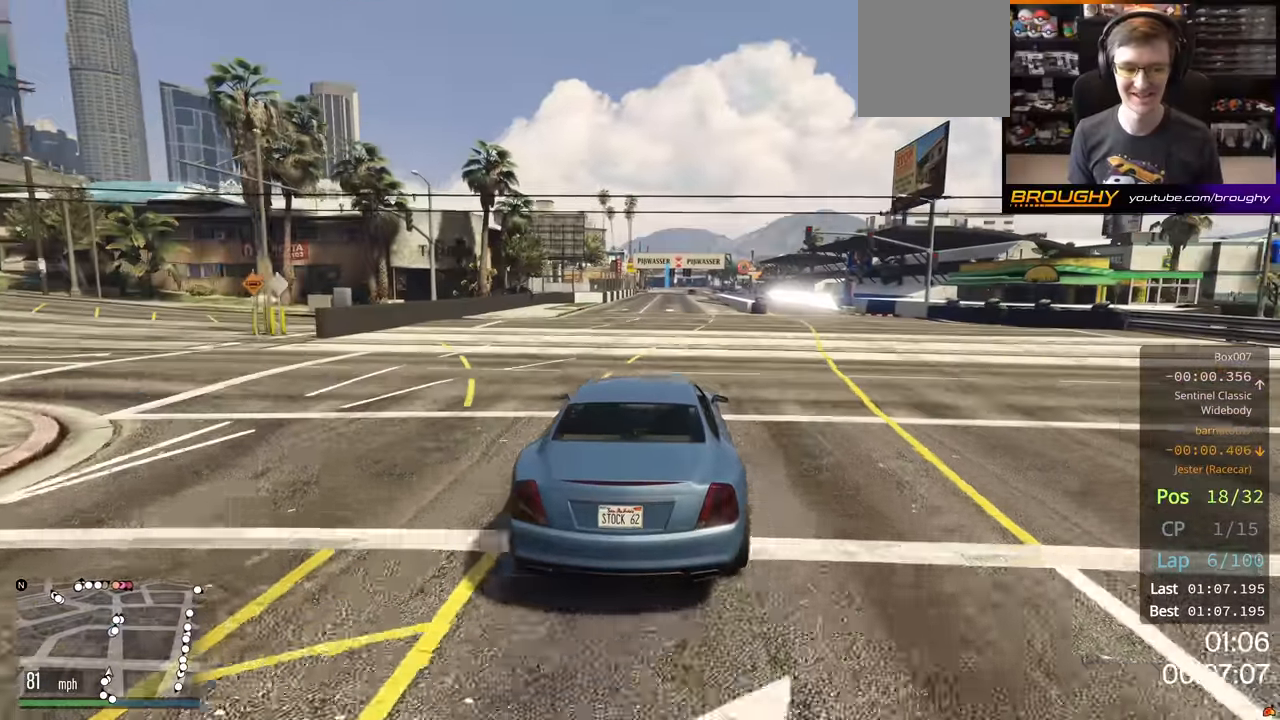
{"buttons": ["R2"], "left_stick": "center", "right_stick": "center", "events": []}
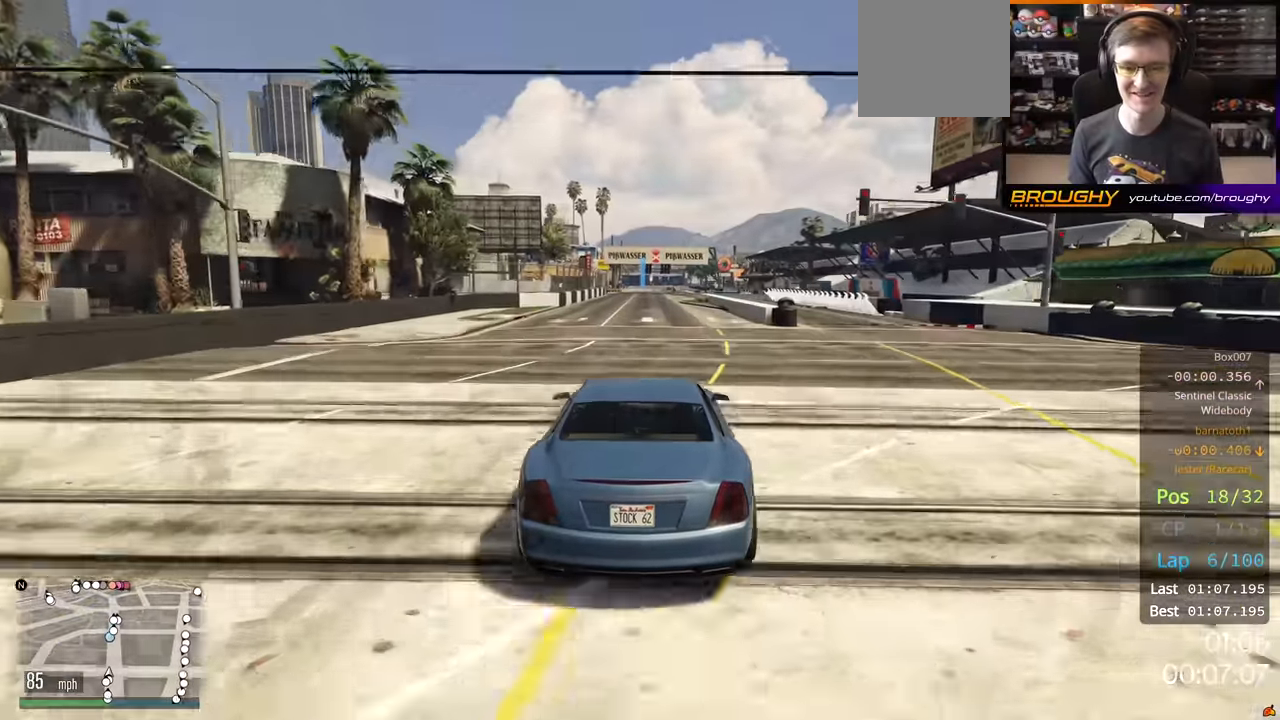
{"buttons": ["R2"], "left_stick": "center", "right_stick": "center", "events": []}
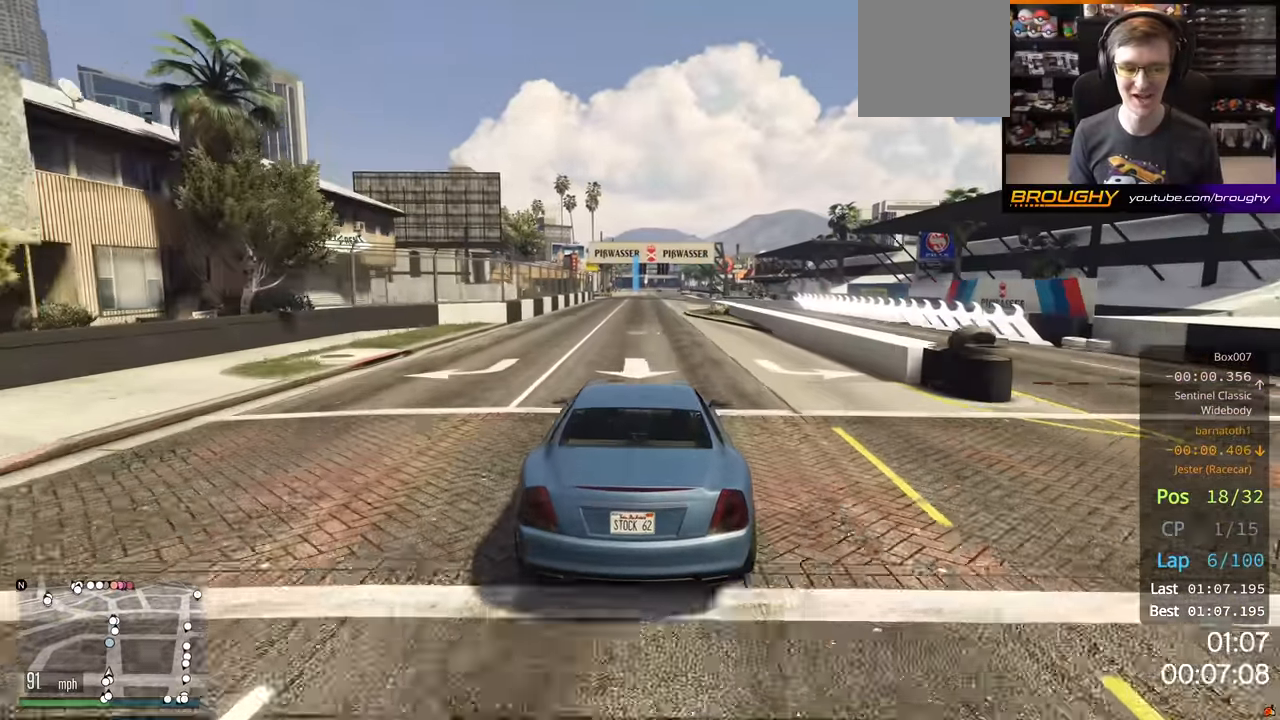
{"buttons": ["R2"], "left_stick": "center", "right_stick": "center", "events": []}
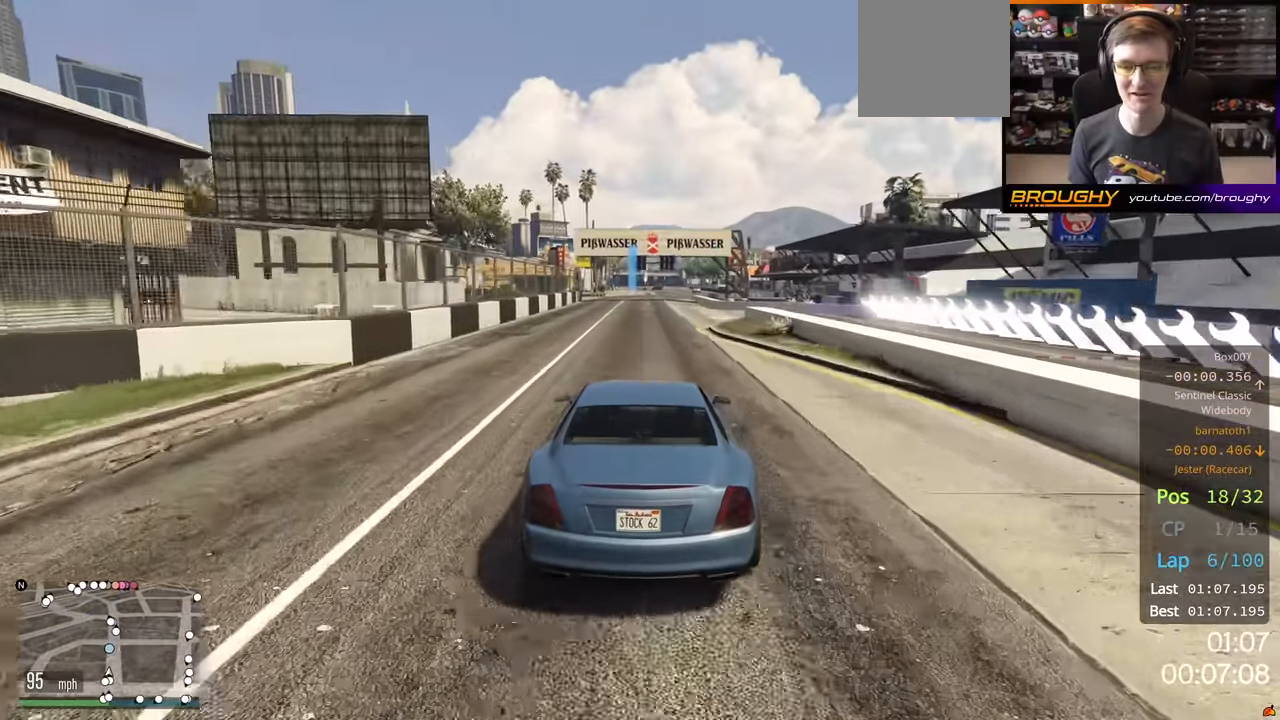
{"buttons": ["R2"], "left_stick": "center", "right_stick": "center", "events": [[216, "left_stick", "right"], [400, "left_stick", "center"]]}
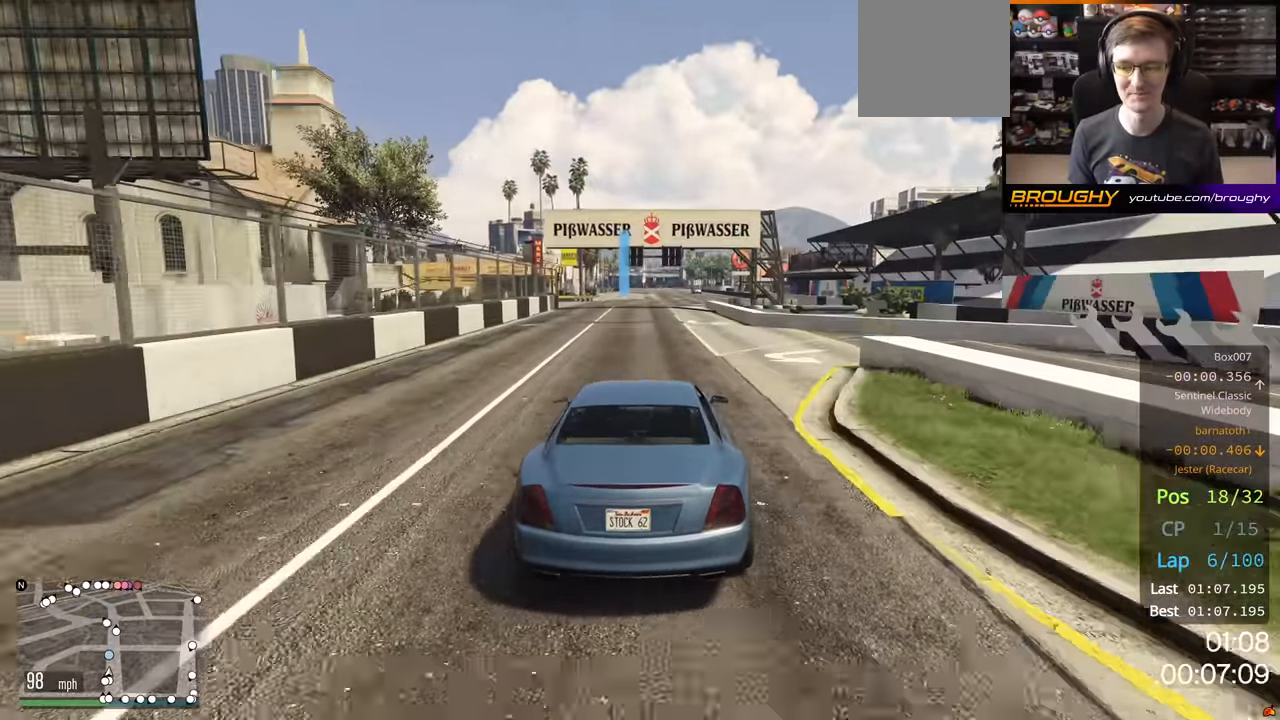
{"buttons": ["R2"], "left_stick": "center", "right_stick": "center", "events": [[100, "left_stick", "right"], [283, "left_stick", "center"]]}
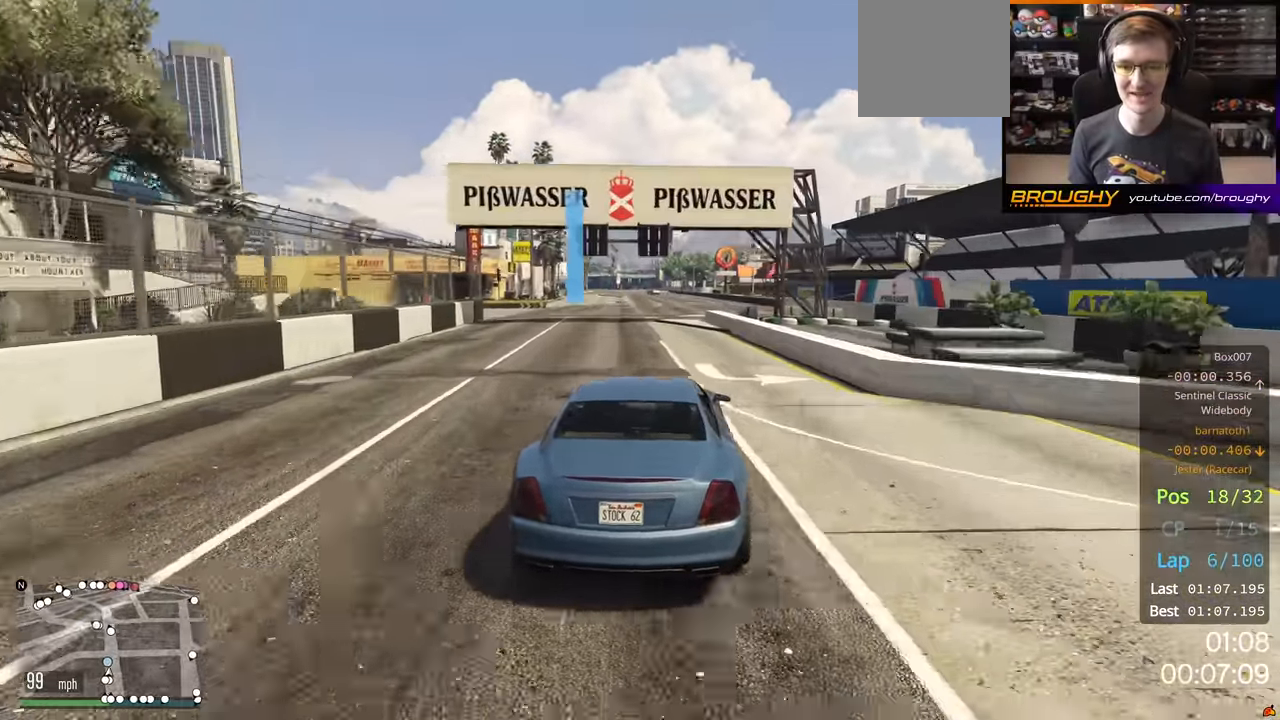
{"buttons": ["R2"], "left_stick": "center", "right_stick": "center", "events": [[33, "left_stick", "left"], [116, "left_stick", "center"], [283, "left_stick", "right"], [433, "left_stick", "center"]]}
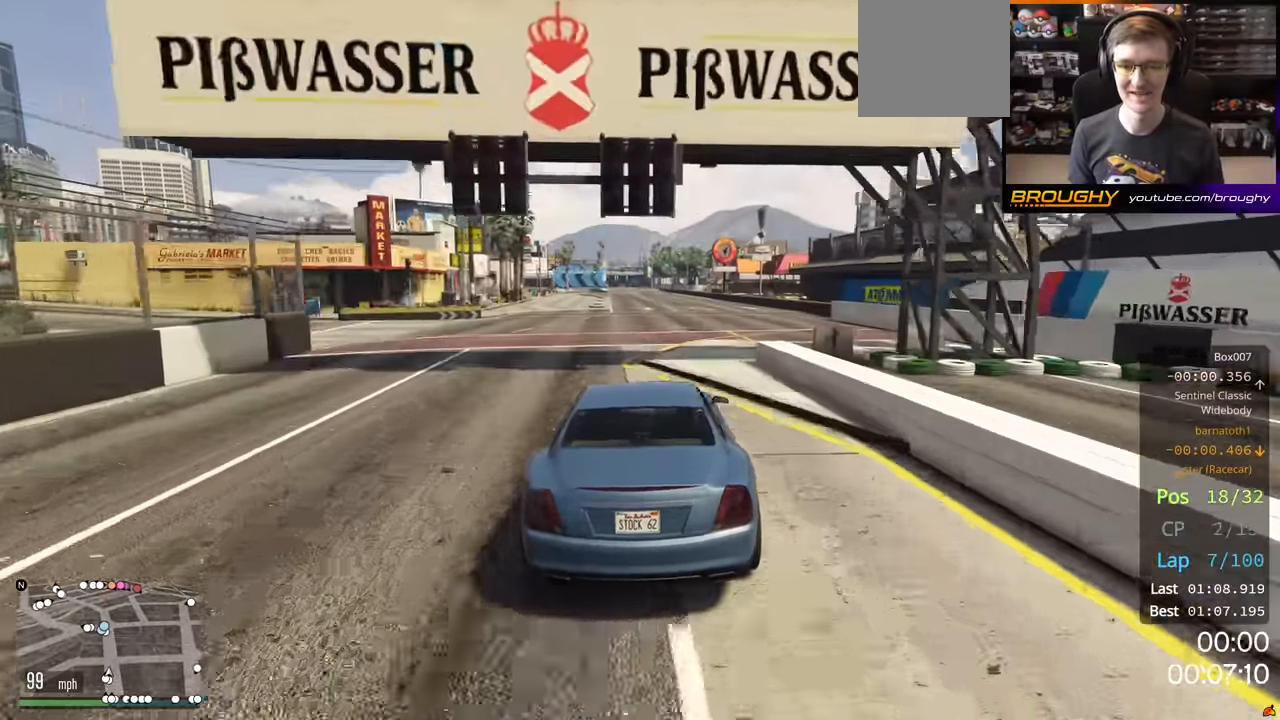
{"buttons": ["R2"], "left_stick": "right", "right_stick": "center", "events": [[116, "left_stick", "right"]]}
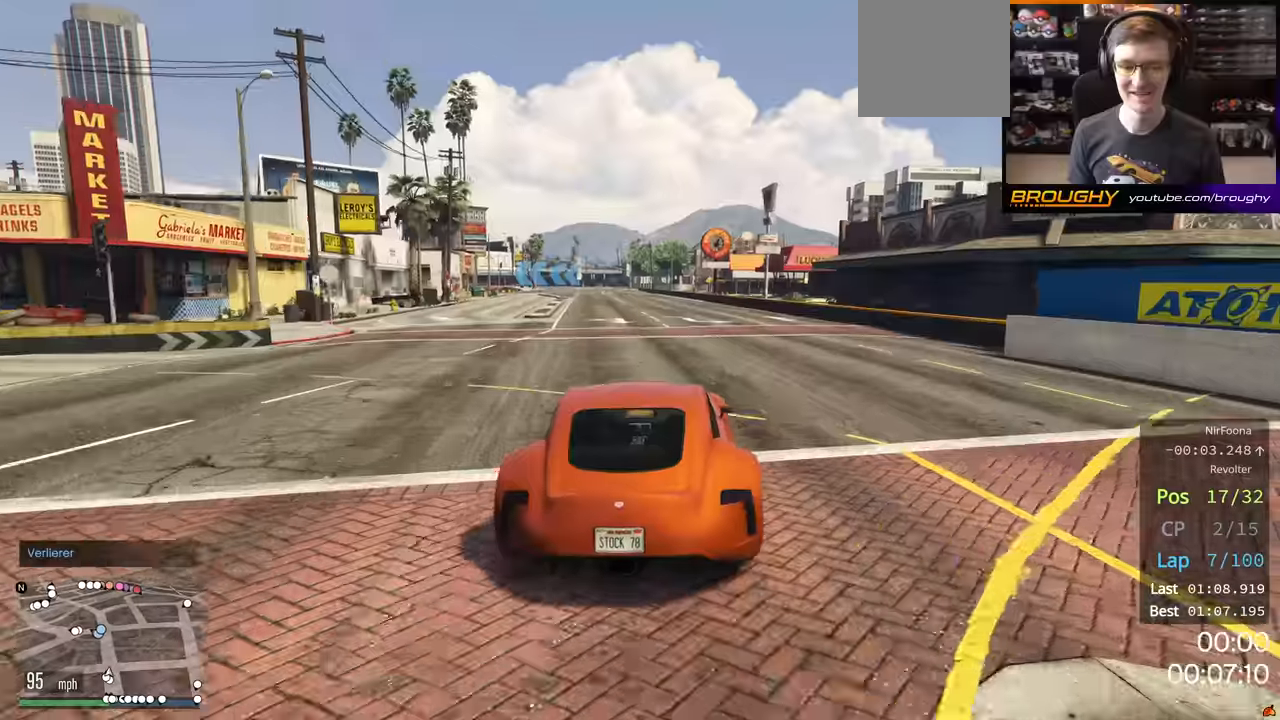
{"buttons": ["R2"], "left_stick": "center", "right_stick": "center", "events": [[34, "left_stick", "center"]]}
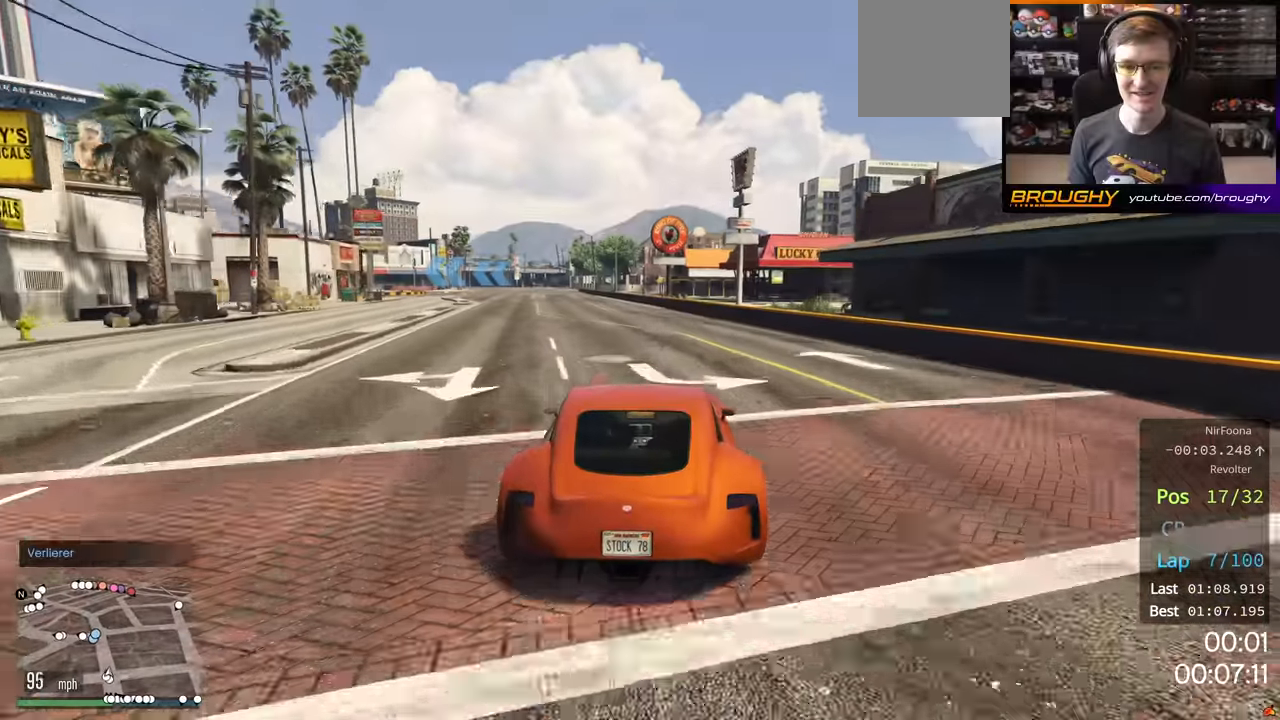
{"buttons": ["R2"], "left_stick": "center", "right_stick": "center", "events": []}
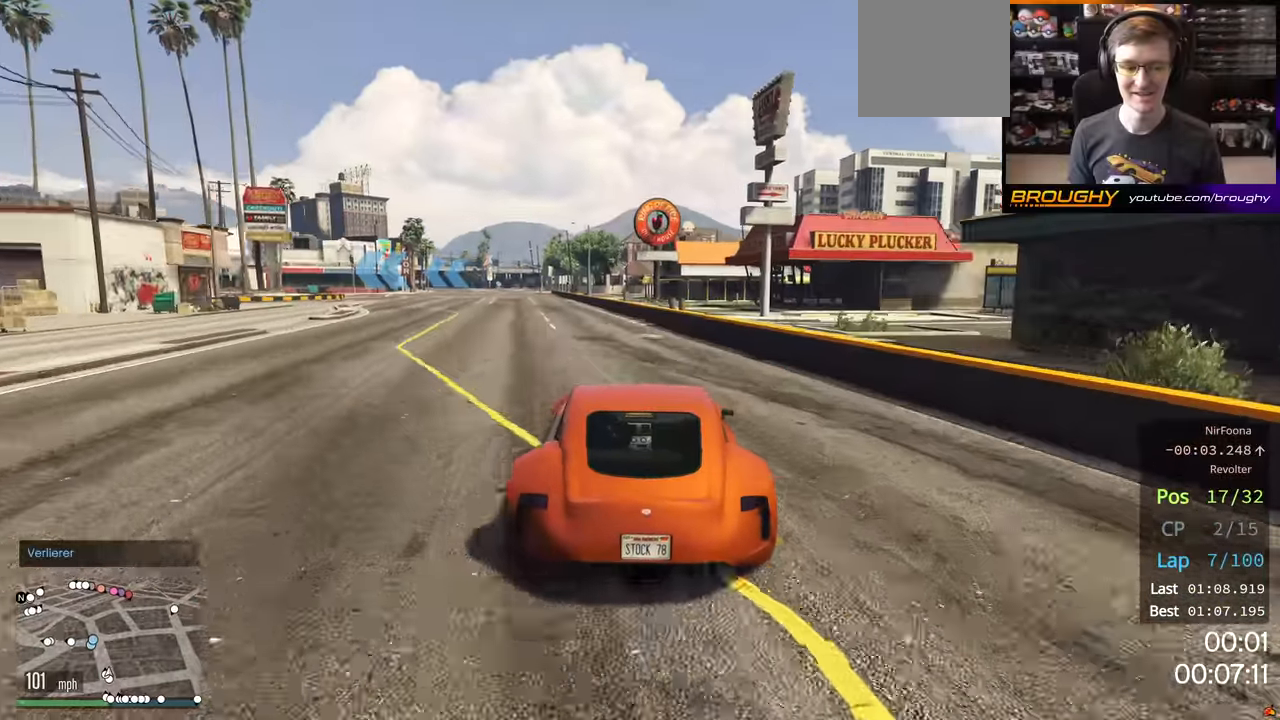
{"buttons": ["R2"], "left_stick": "up-left", "right_stick": "center", "events": [[67, "left_stick", "up-left"]]}
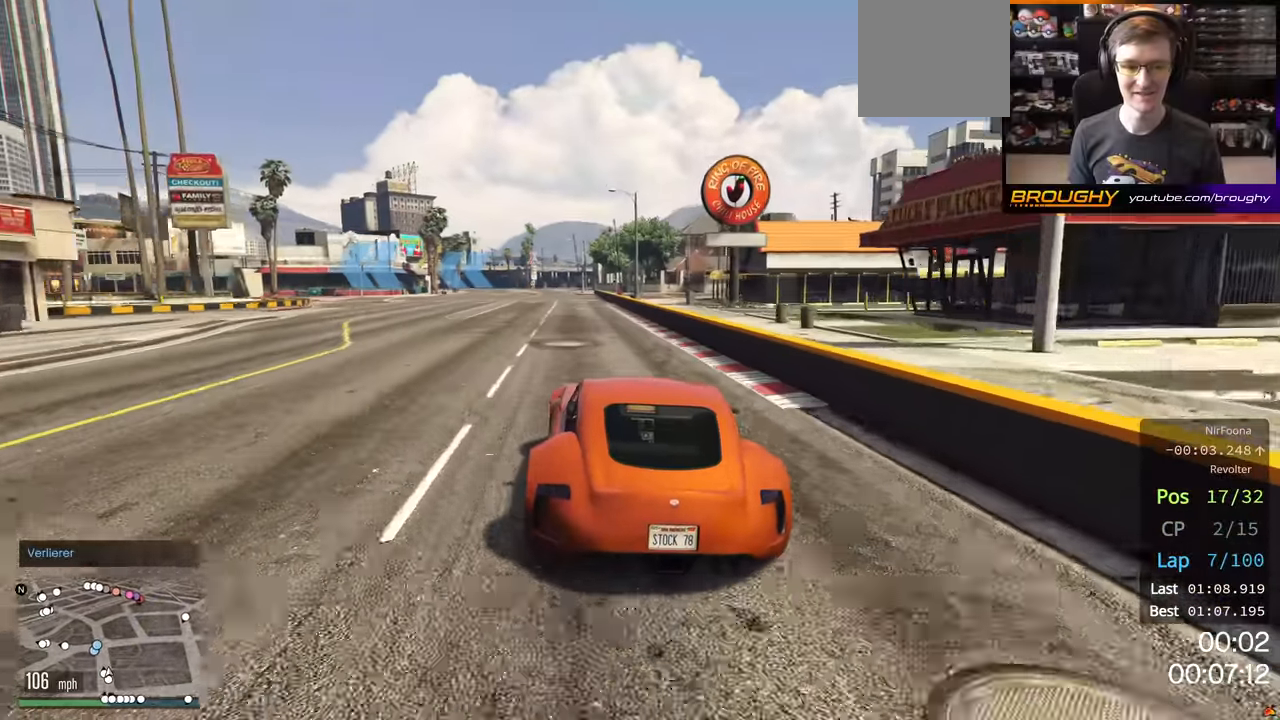
{"buttons": ["R2"], "left_stick": "left", "right_stick": "center", "events": [[17, "left_stick", "center"], [84, "left_stick", "up-left"], [300, "left_stick", "left"]]}
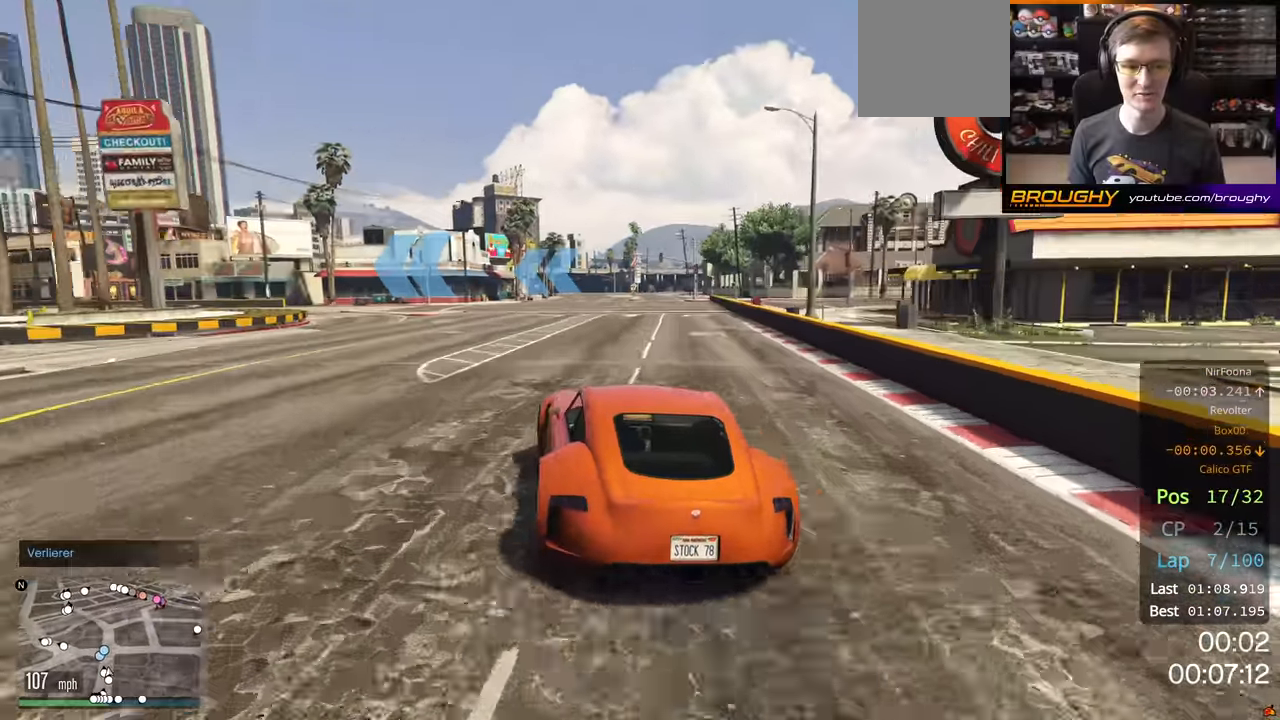
{"buttons": ["L2"], "left_stick": "left", "right_stick": "center", "events": [[84, "R2", "up"], [417, "L2", "down"]]}
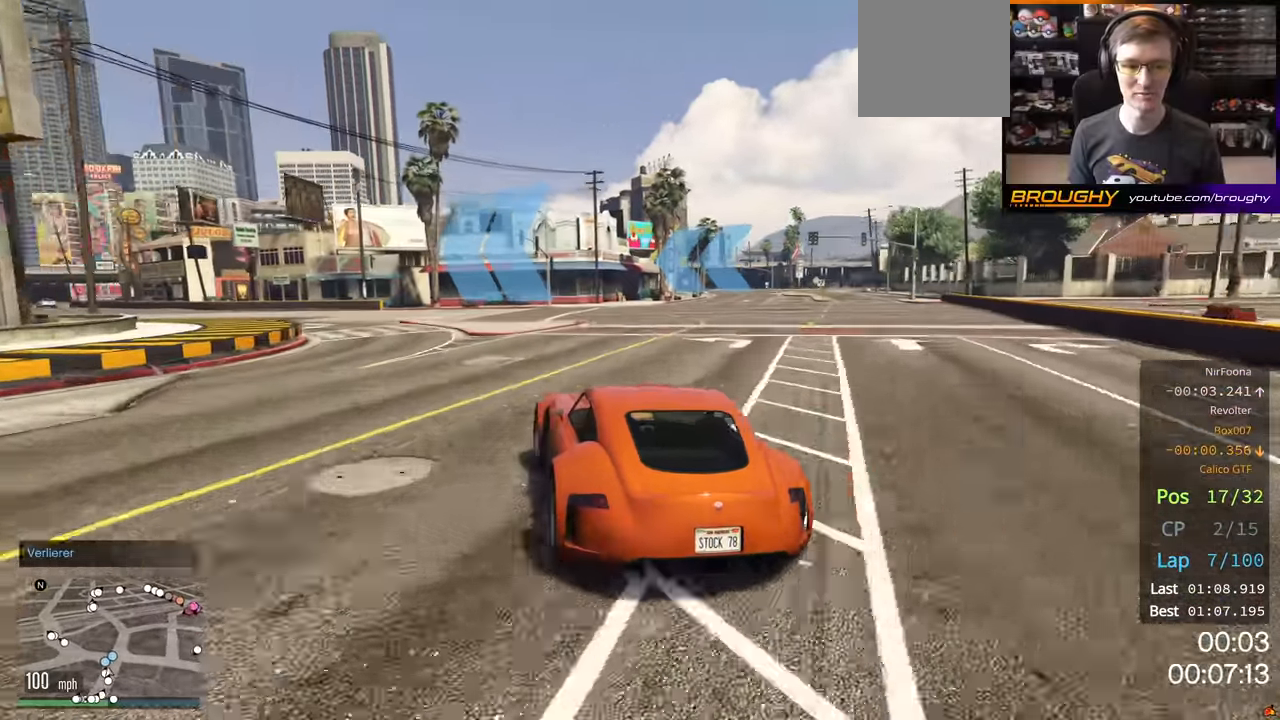
{"buttons": [], "left_stick": "left", "right_stick": "center", "events": [[67, "L2", "up"]]}
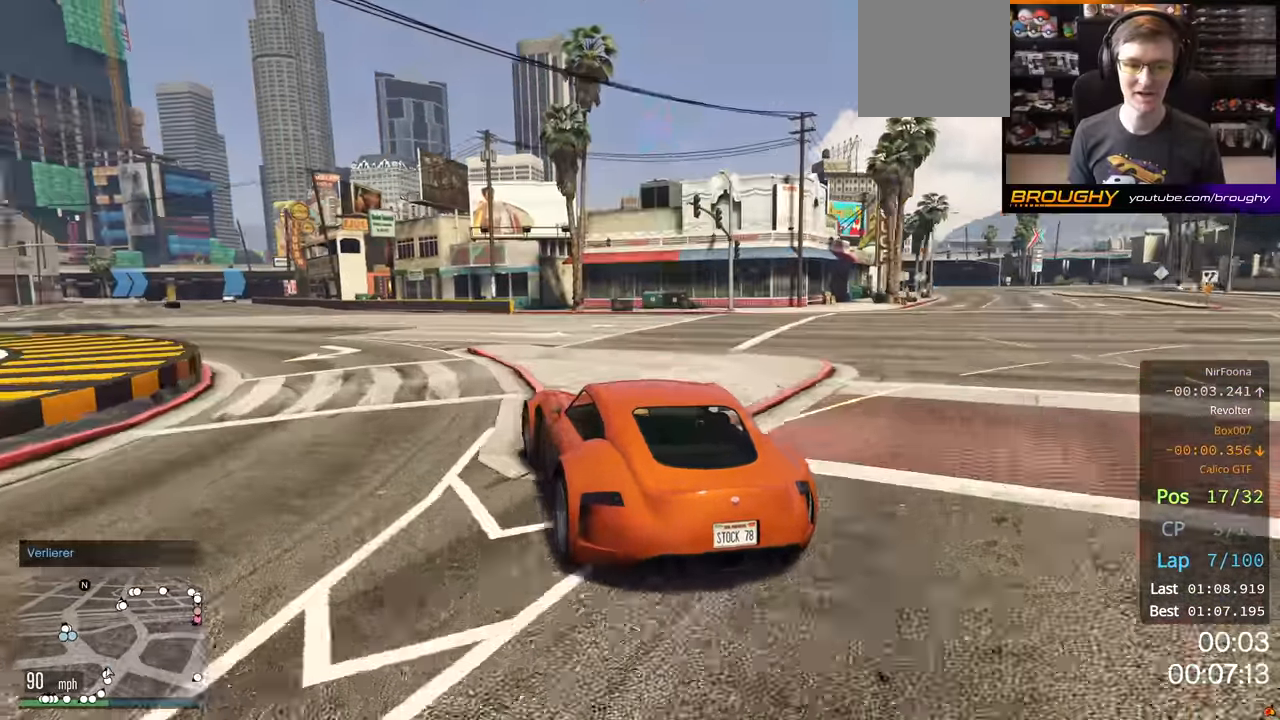
{"buttons": ["R2"], "left_stick": "left", "right_stick": "center", "events": [[34, "R2", "down"], [67, "left_stick", "center"], [217, "left_stick", "left"], [350, "left_stick", "center"], [467, "left_stick", "left"]]}
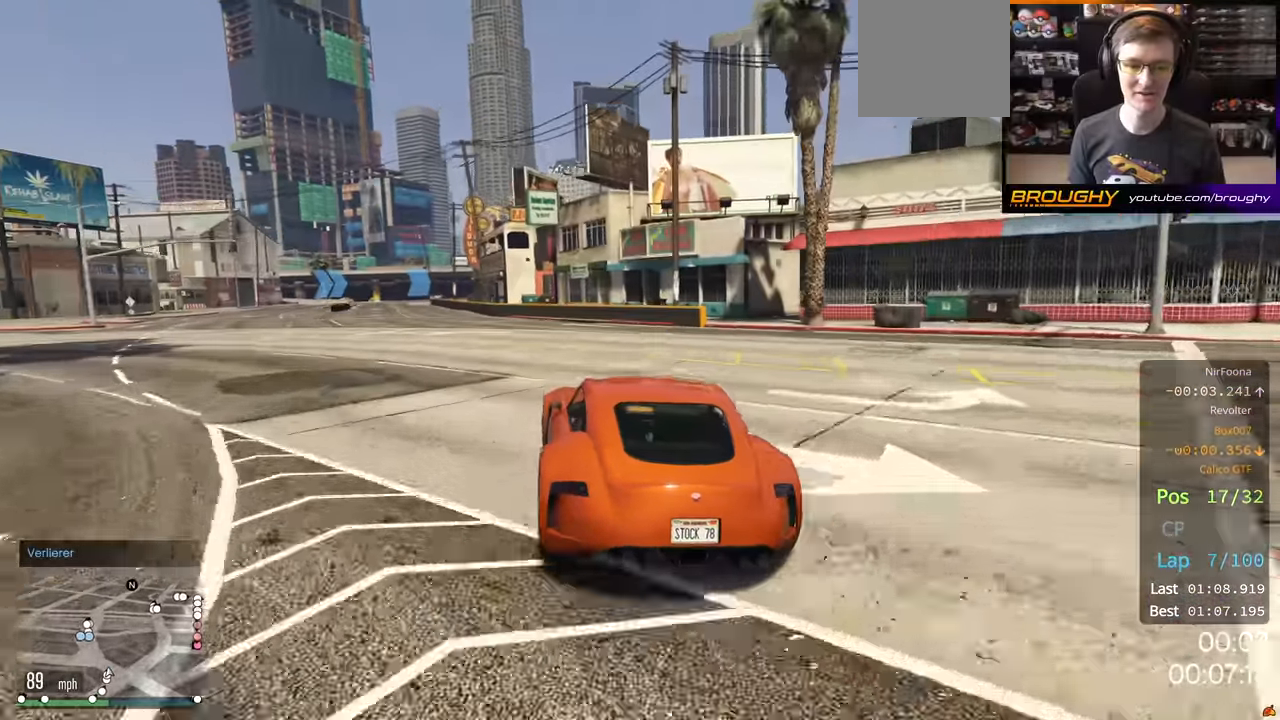
{"buttons": ["R2"], "left_stick": "center", "right_stick": "center", "events": [[67, "left_stick", "center"], [250, "left_stick", "up-left"], [350, "left_stick", "center"]]}
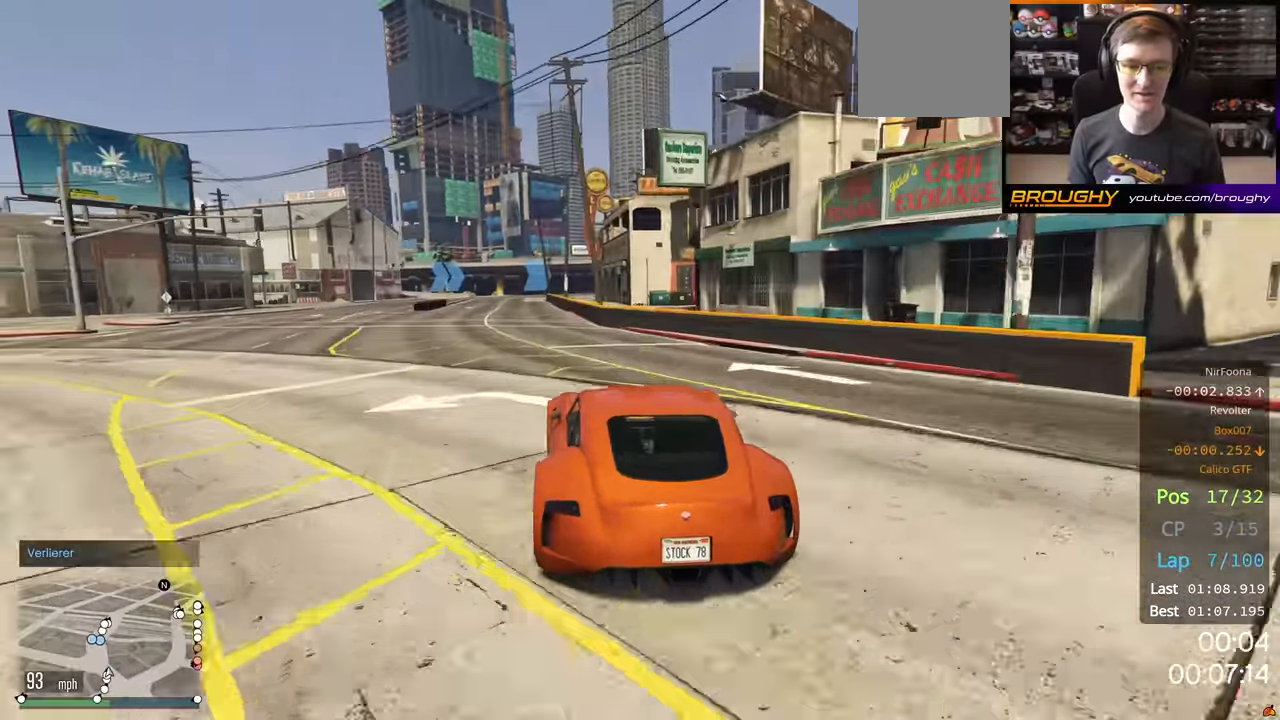
{"buttons": ["R2"], "left_stick": "center", "right_stick": "center", "events": [[267, "left_stick", "up-left"], [367, "left_stick", "center"]]}
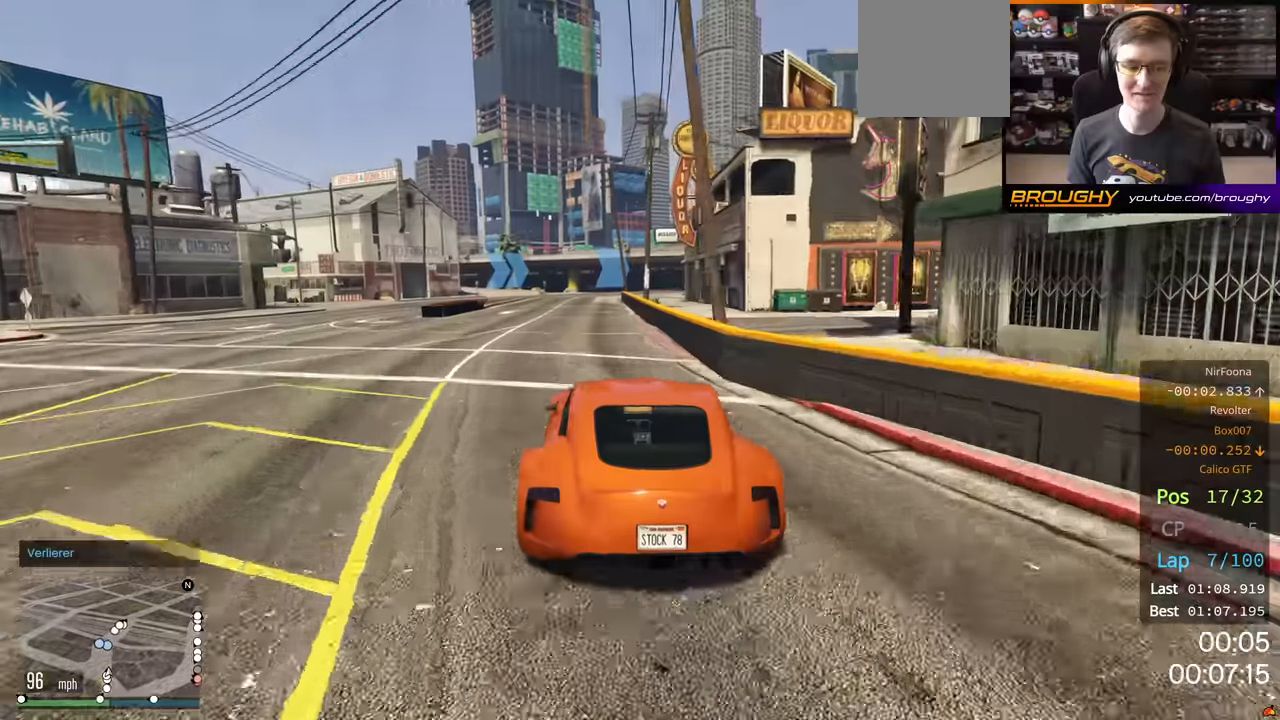
{"buttons": ["R2"], "left_stick": "center", "right_stick": "center", "events": []}
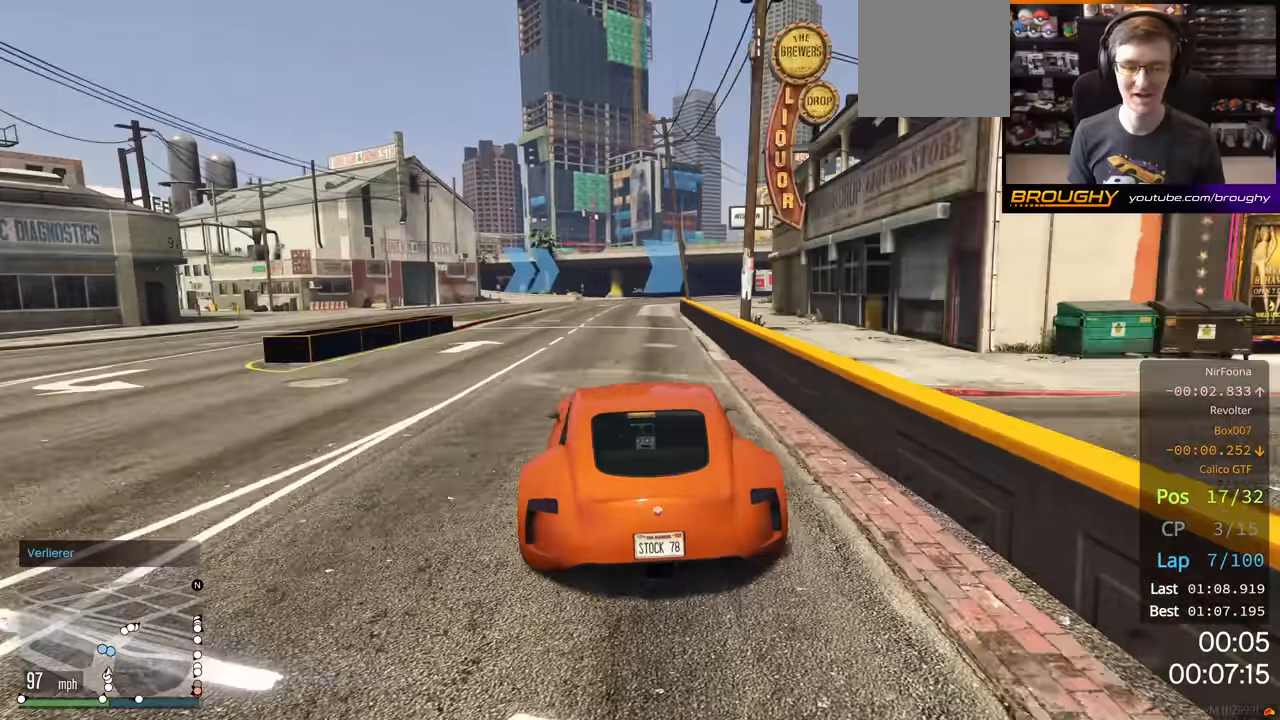
{"buttons": ["R2"], "left_stick": "center", "right_stick": "center", "events": []}
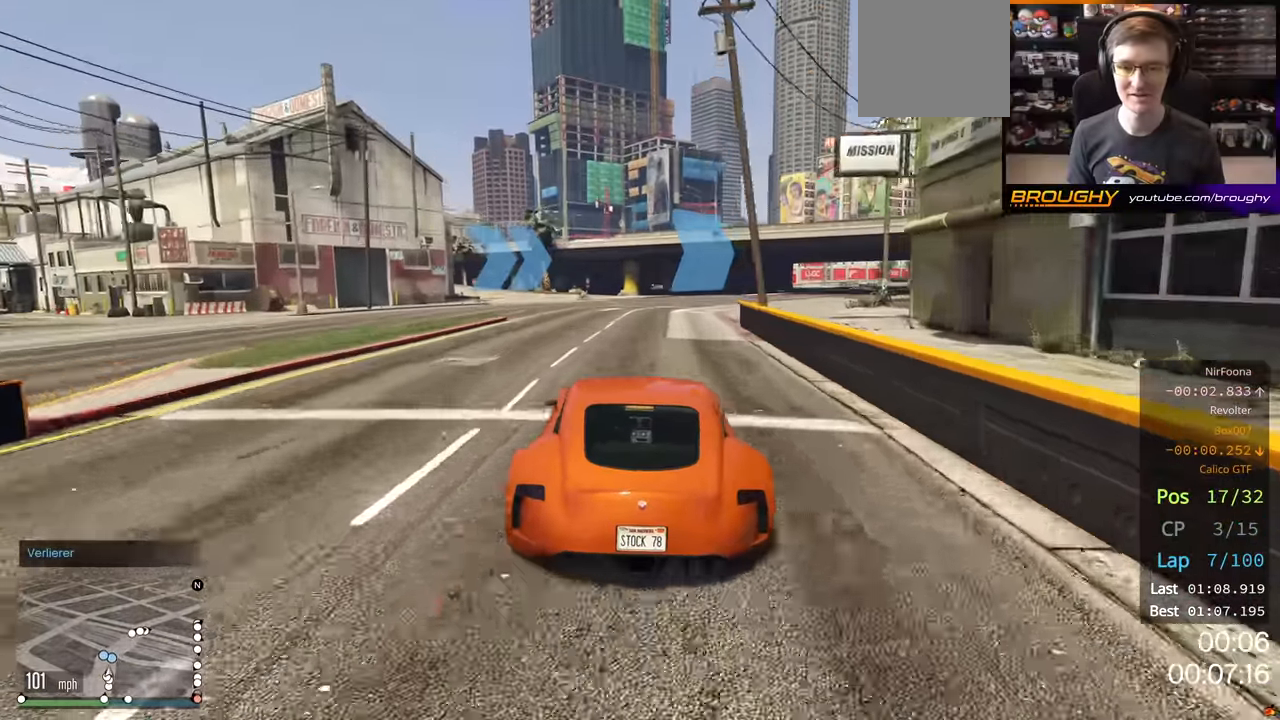
{"buttons": ["R2"], "left_stick": "center", "right_stick": "center", "events": [[233, "left_stick", "right"], [367, "left_stick", "center"]]}
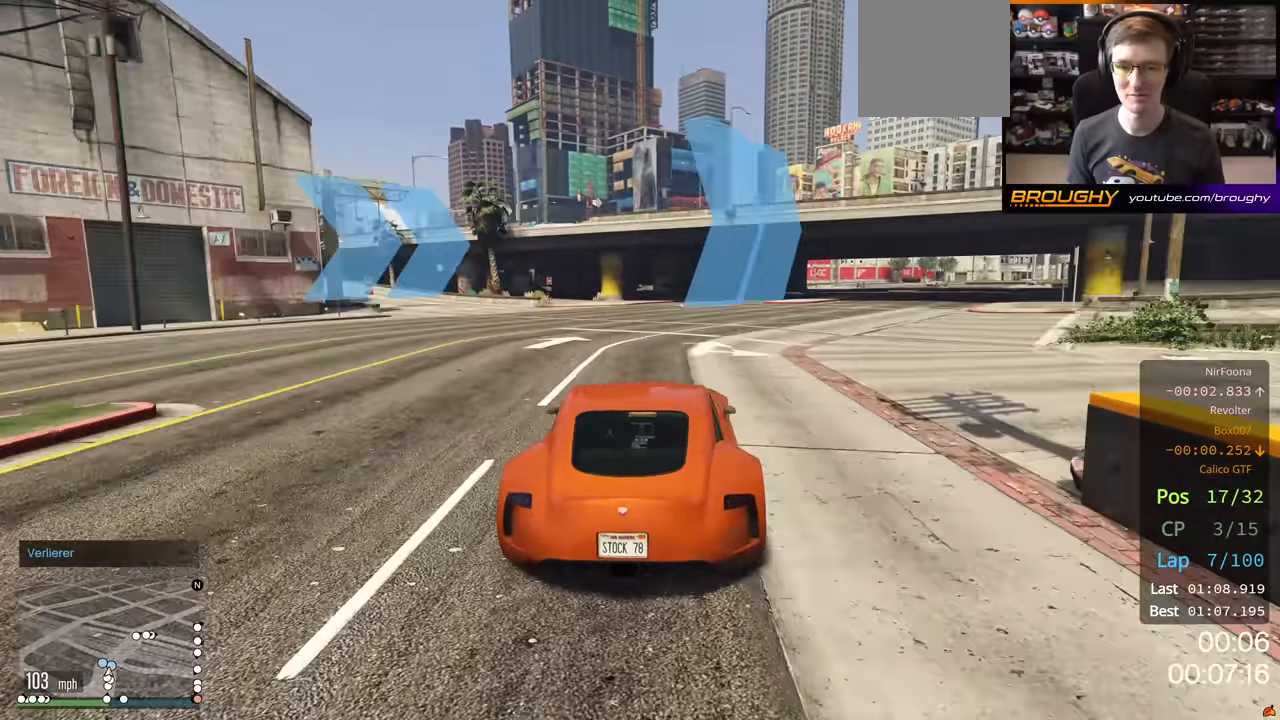
{"buttons": ["R2"], "left_stick": "right", "right_stick": "center", "events": [[83, "left_stick", "right"]]}
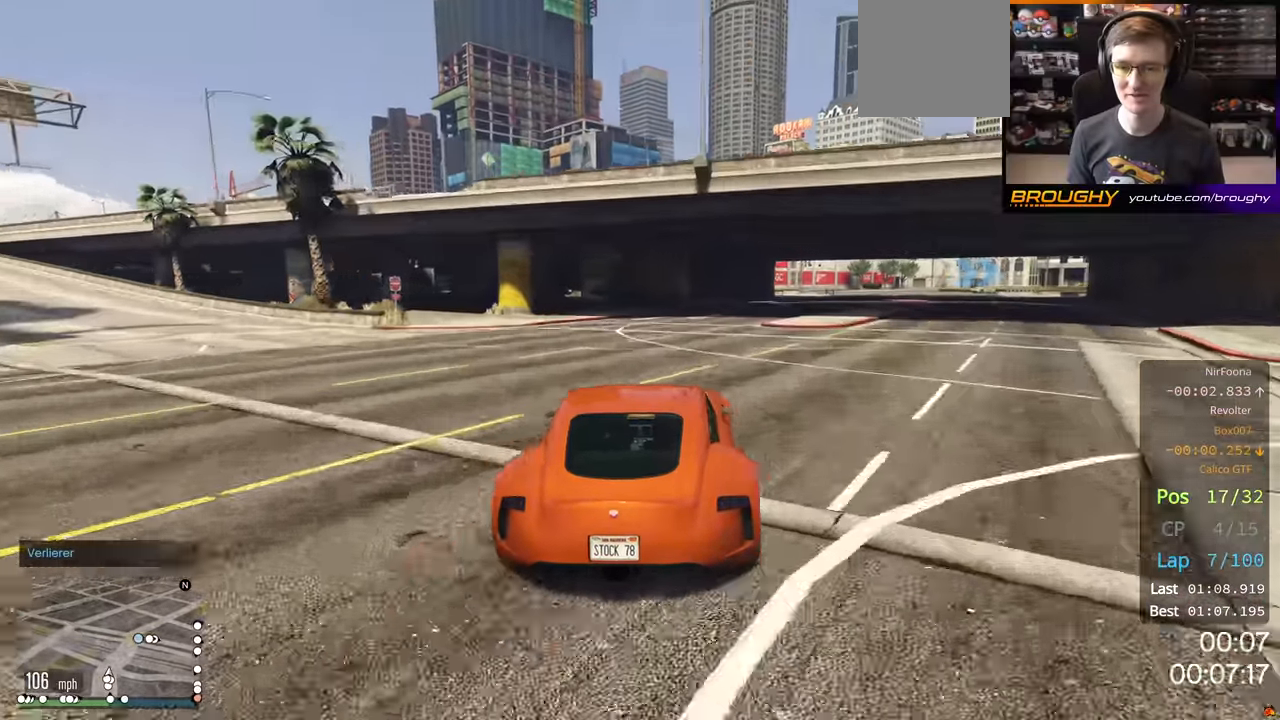
{"buttons": ["R2"], "left_stick": "center", "right_stick": "center", "events": [[83, "left_stick", "center"], [283, "left_stick", "right"], [433, "left_stick", "center"]]}
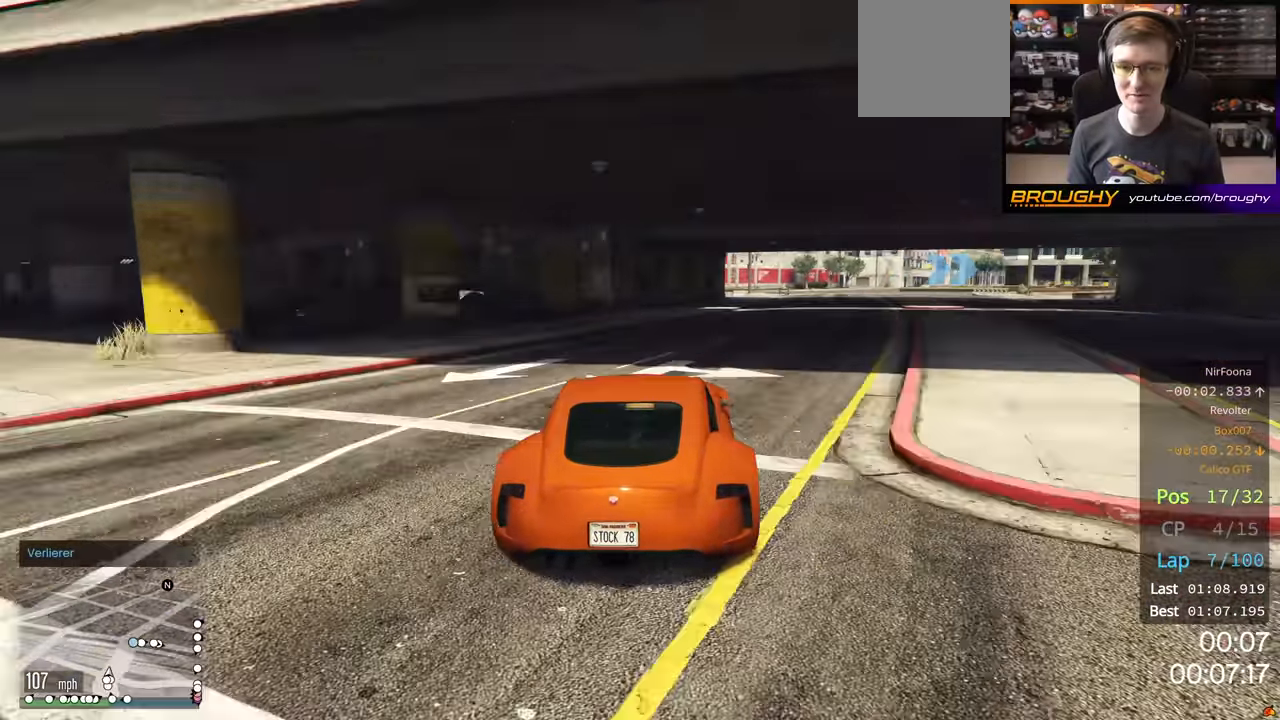
{"buttons": ["R2"], "left_stick": "center", "right_stick": "center", "events": [[67, "left_stick", "right"], [483, "left_stick", "center"]]}
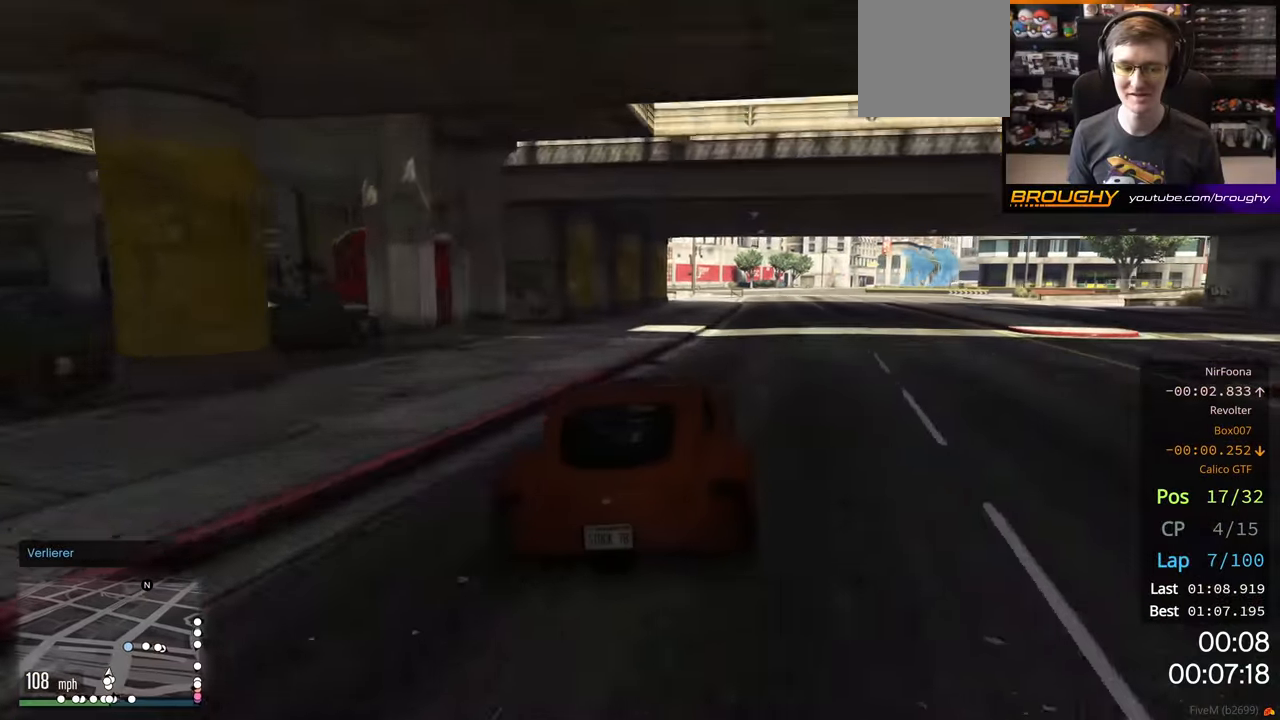
{"buttons": [], "left_stick": "center", "right_stick": "center", "events": [[250, "left_stick", "right"], [400, "R2", "up"], [400, "left_stick", "center"]]}
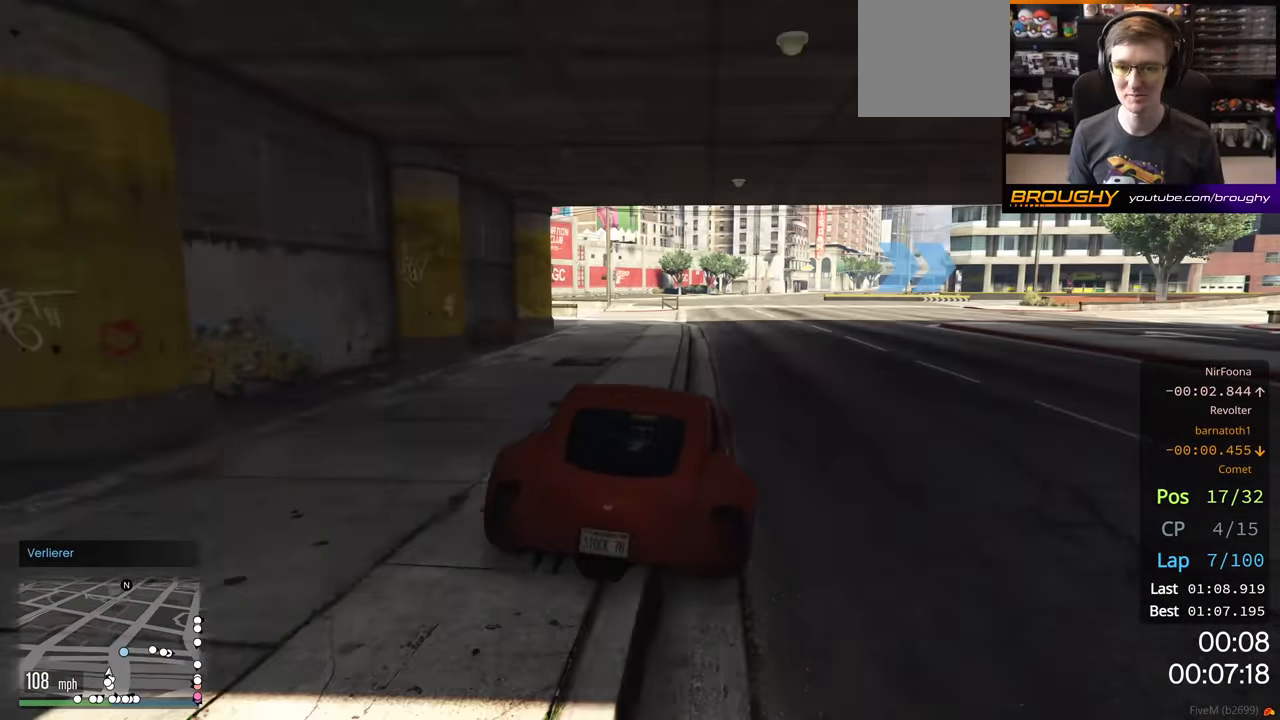
{"buttons": ["L2"], "left_stick": "down-right", "right_stick": "center", "events": [[17, "left_stick", "right"], [183, "L2", "down"], [383, "left_stick", "center"], [500, "left_stick", "down-right"]]}
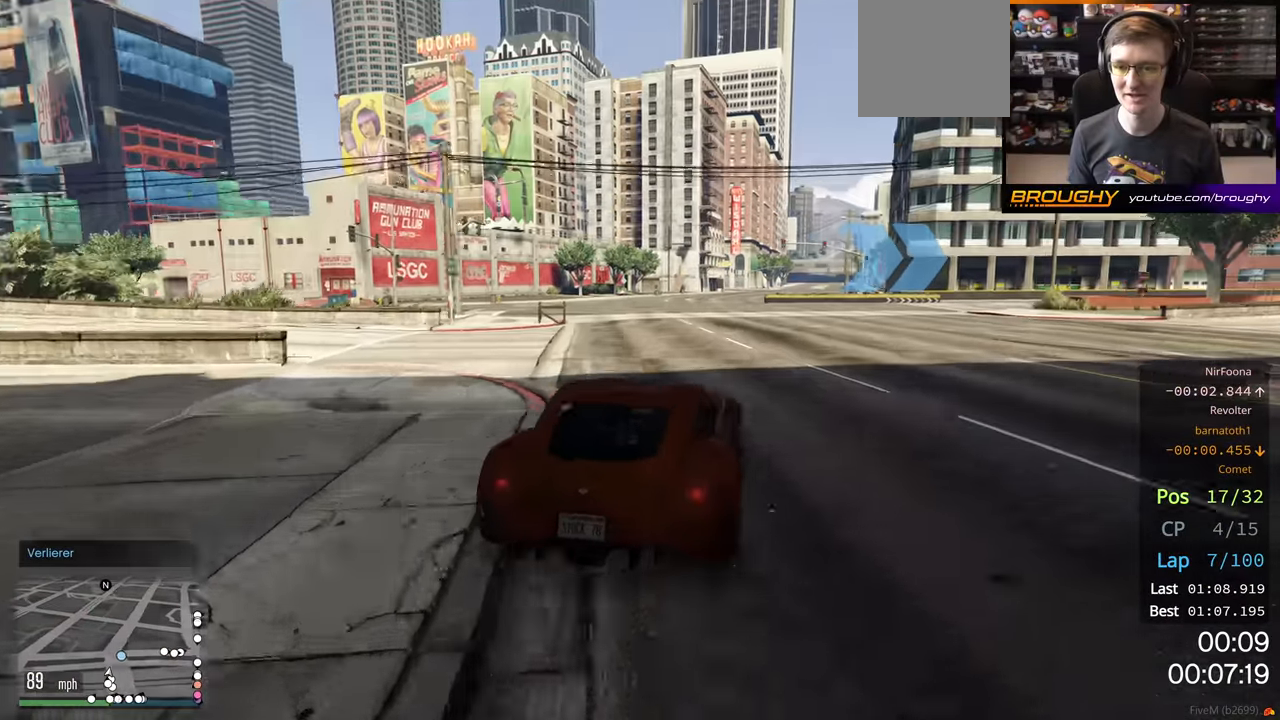
{"buttons": [], "left_stick": "left", "right_stick": "center", "events": [[117, "L2", "up"], [267, "left_stick", "right"], [367, "left_stick", "center"], [417, "left_stick", "left"]]}
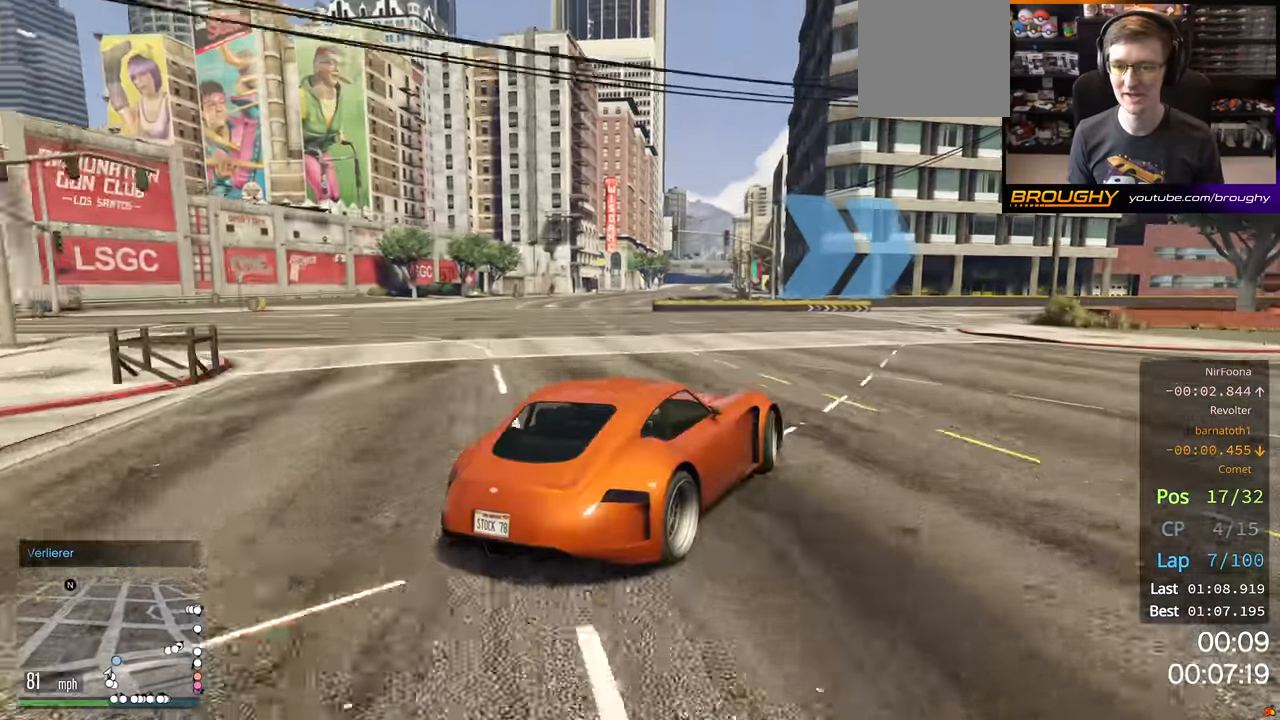
{"buttons": ["R2"], "left_stick": "down-right", "right_stick": "center", "events": [[117, "left_stick", "down-right"], [483, "R2", "down"]]}